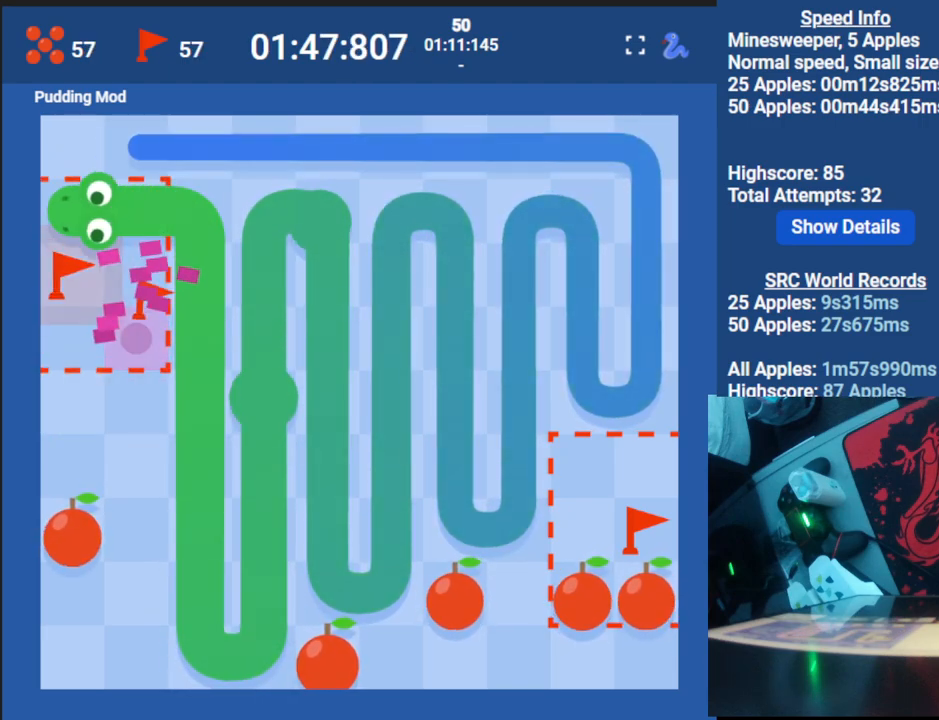
Gameplay with keyboard; each line is a JSON object with the keys held at the frame after it. "events" lists presses ("down") and releases ("up") of "down", "left", "right" and "up" between this image and that frame as [ms after this image, input, new state], when the widget could be followed in between. No other keys are recorded. Mouse input is not recorded.
{"keys": ["right"], "events": [[17, "up", "down"], [67, "right", "down"], [117, "up", "up"]]}
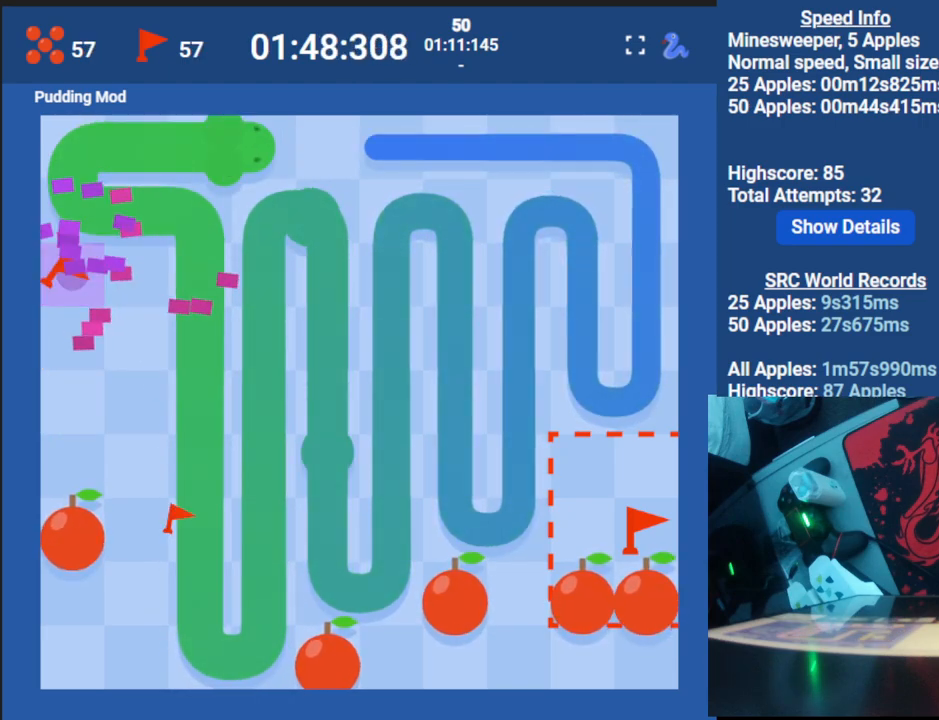
{"keys": ["right"], "events": []}
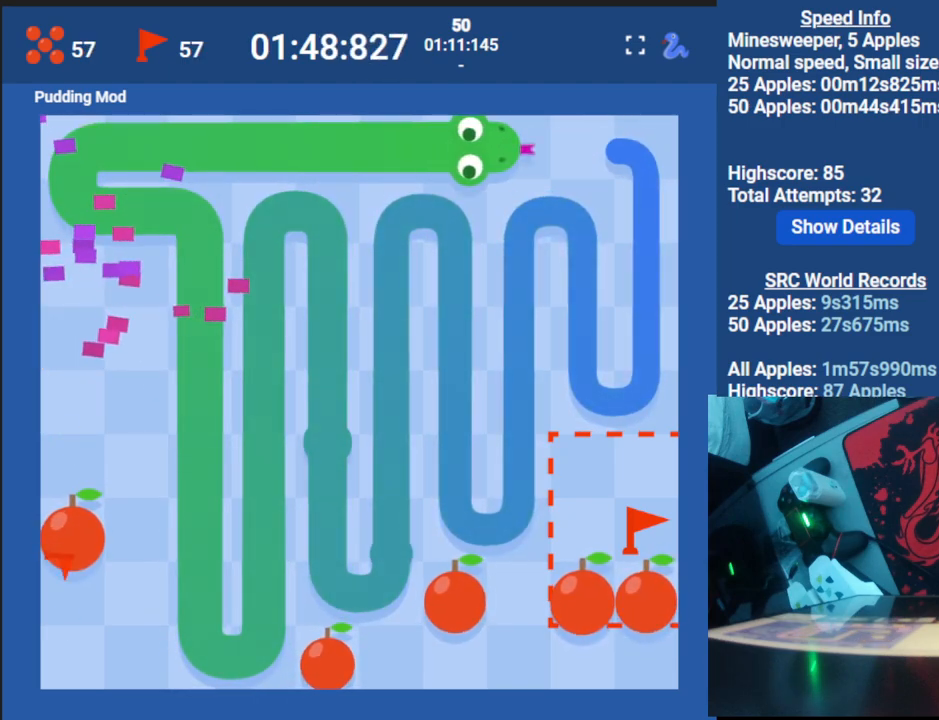
{"keys": ["down"], "events": [[133, "right", "up"], [333, "down", "down"]]}
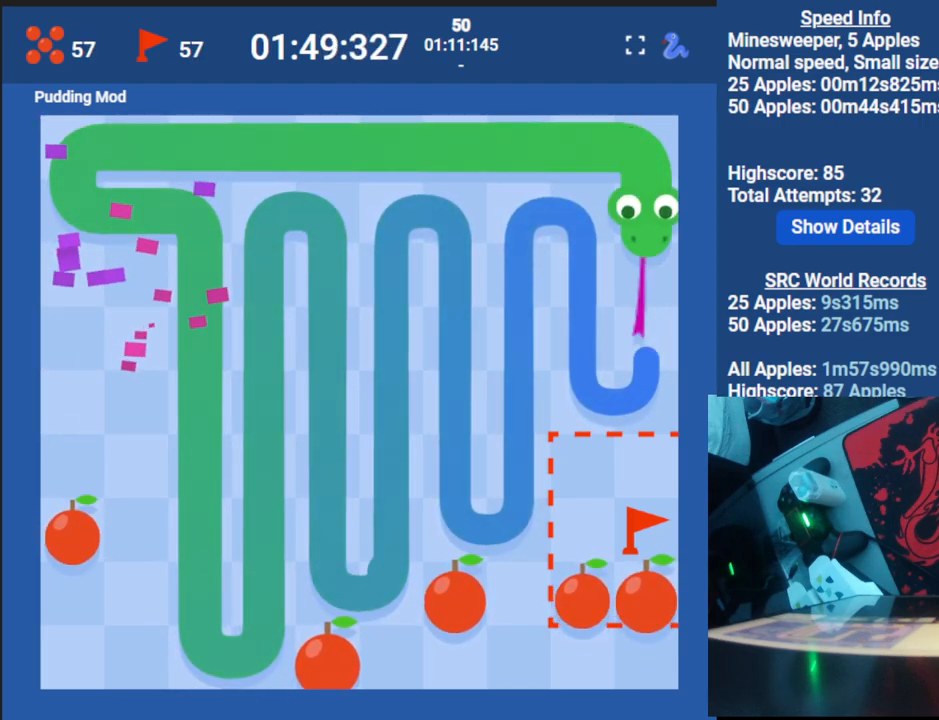
{"keys": ["left"], "events": [[117, "down", "up"], [483, "left", "down"]]}
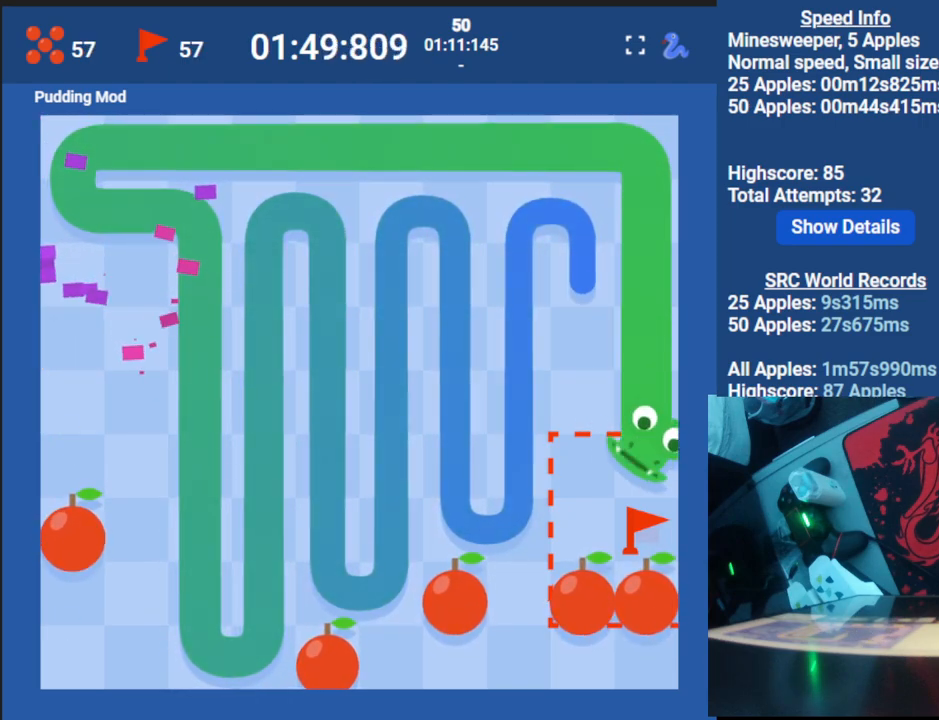
{"keys": [], "events": [[67, "up", "down"], [117, "left", "up"], [350, "up", "up"]]}
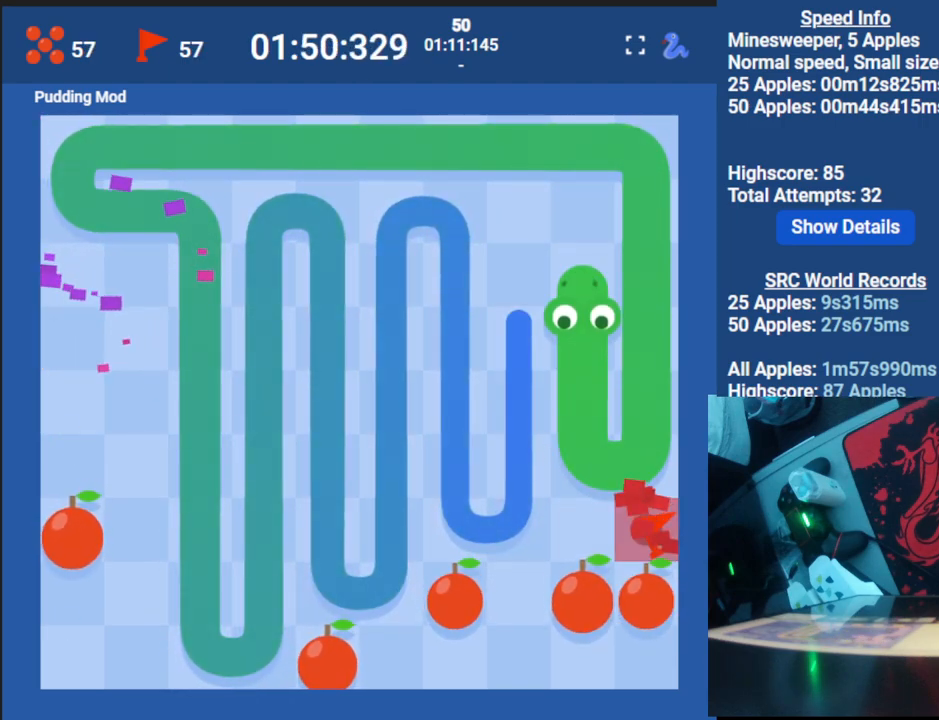
{"keys": ["down"], "events": [[183, "left", "down"], [283, "down", "down"], [317, "left", "up"]]}
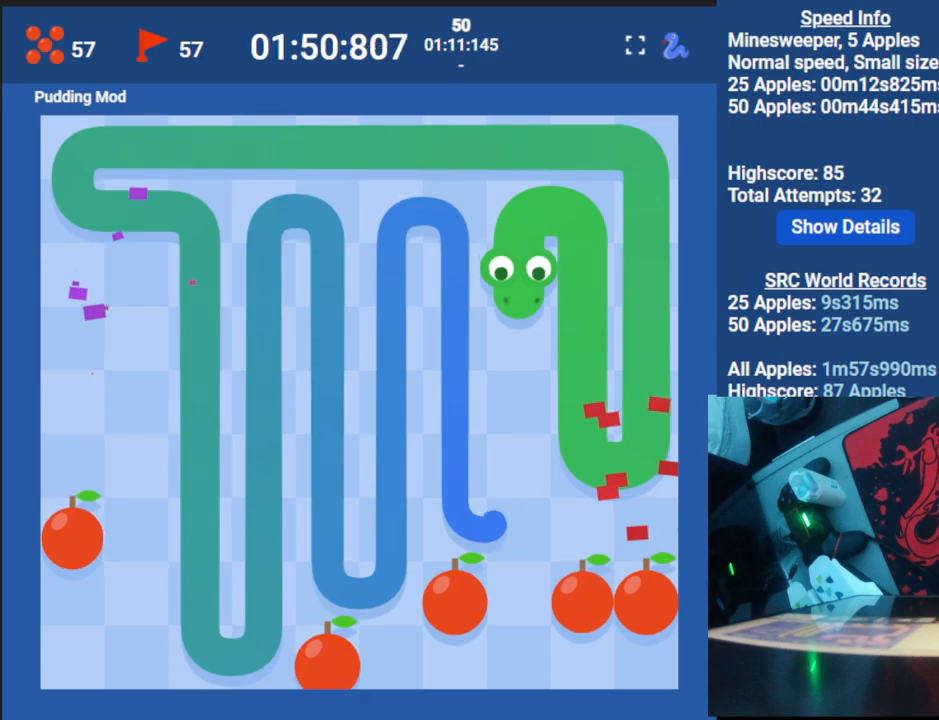
{"keys": [], "events": [[133, "down", "up"]]}
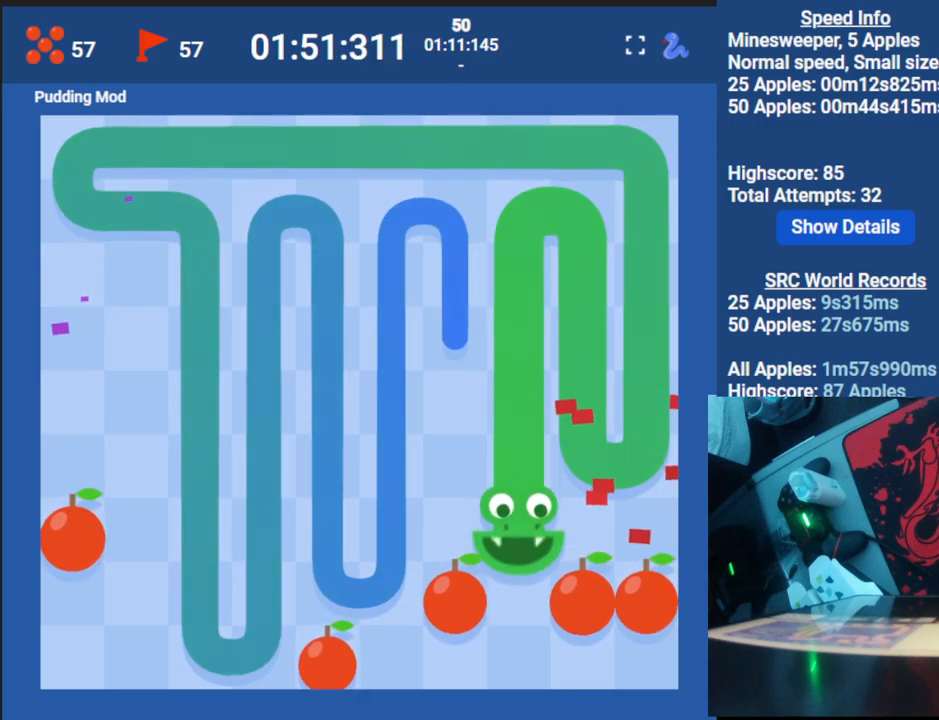
{"keys": [], "events": [[17, "left", "down"], [83, "up", "down"], [150, "left", "up"], [483, "up", "up"]]}
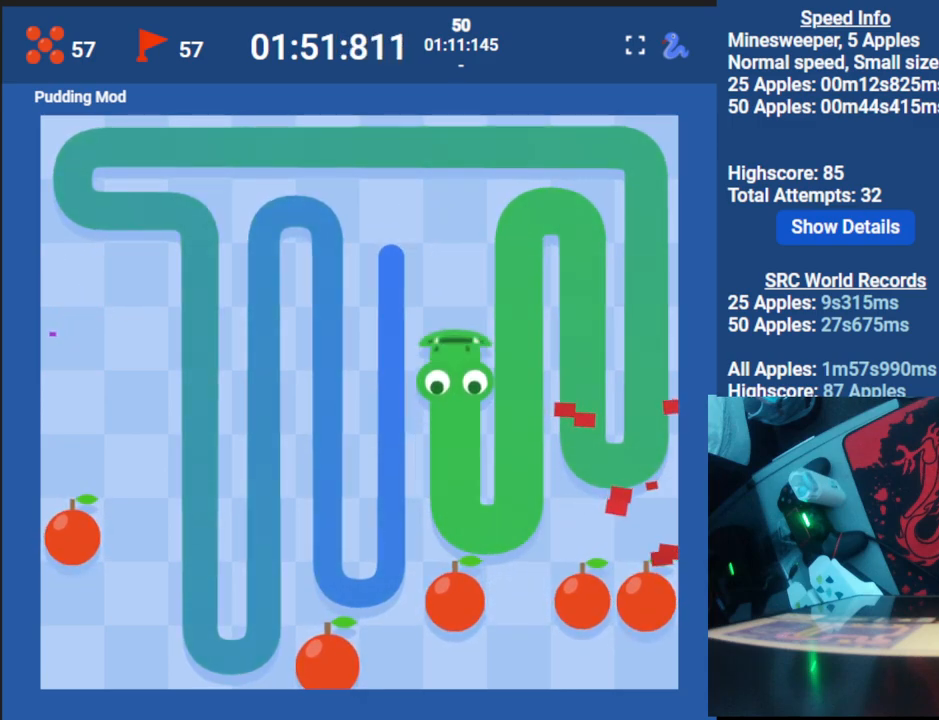
{"keys": ["down"], "events": [[267, "left", "down"], [367, "down", "down"], [417, "left", "up"]]}
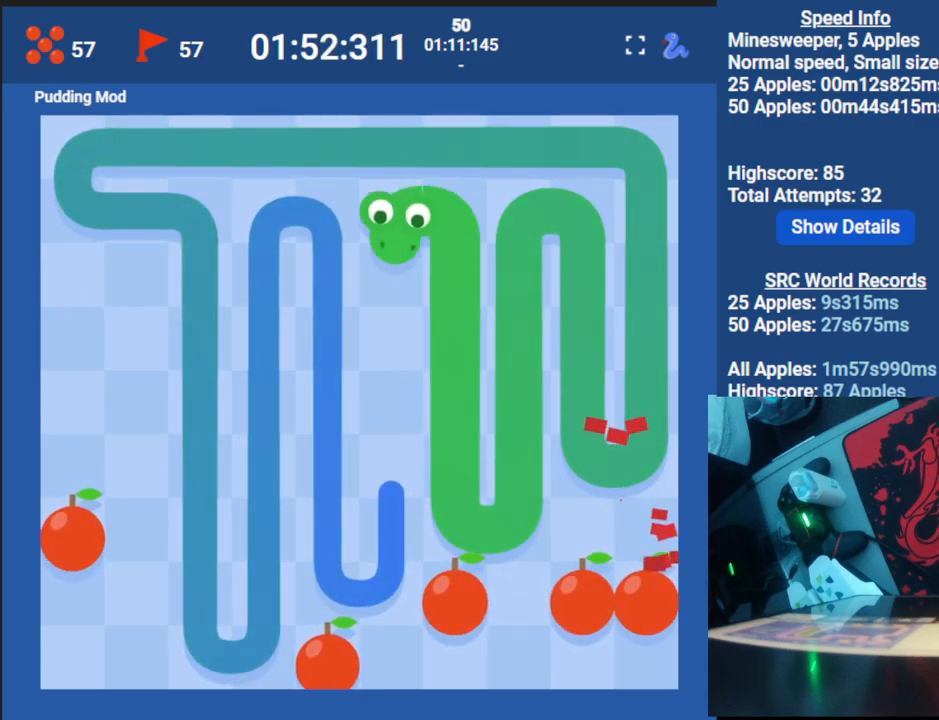
{"keys": [], "events": [[250, "down", "up"]]}
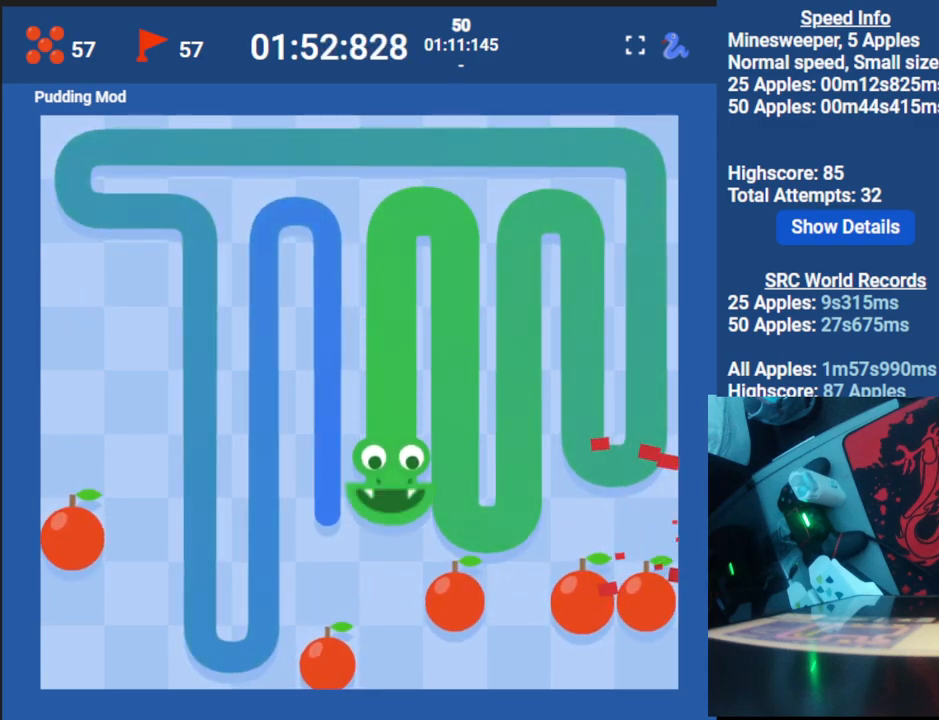
{"keys": ["up"], "events": [[217, "left", "down"], [300, "up", "down"], [367, "left", "up"]]}
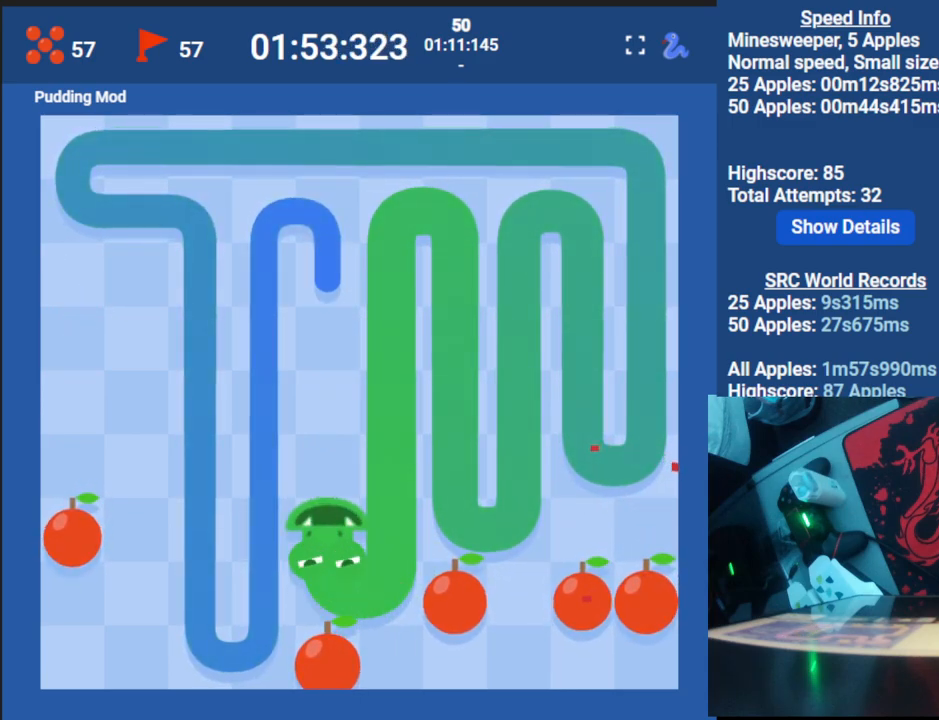
{"keys": [], "events": [[433, "up", "up"]]}
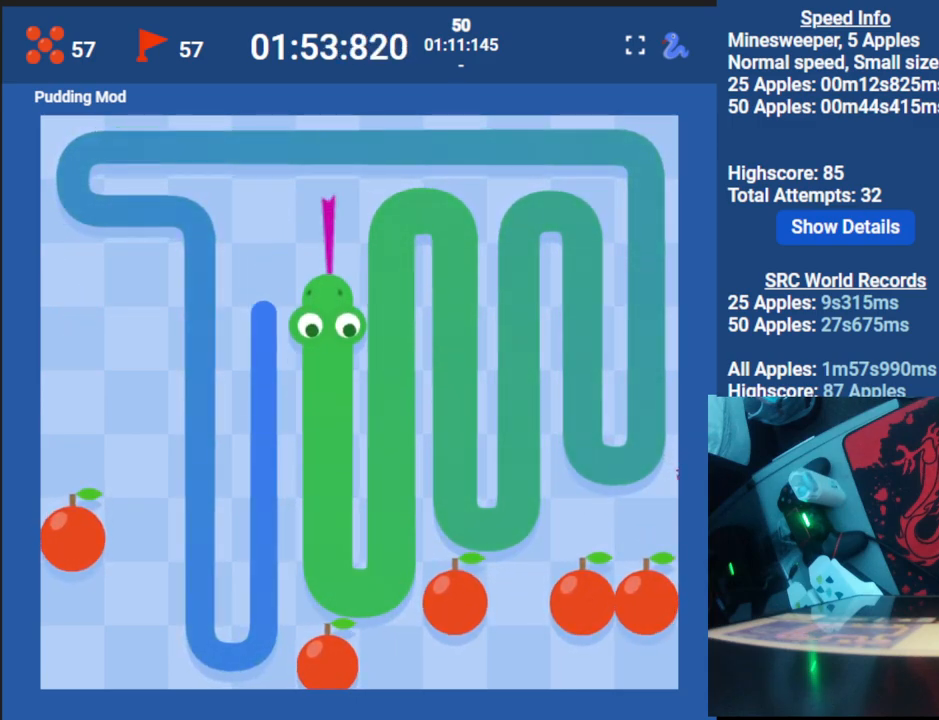
{"keys": ["down"], "events": [[200, "left", "down"], [267, "down", "down"], [333, "left", "up"]]}
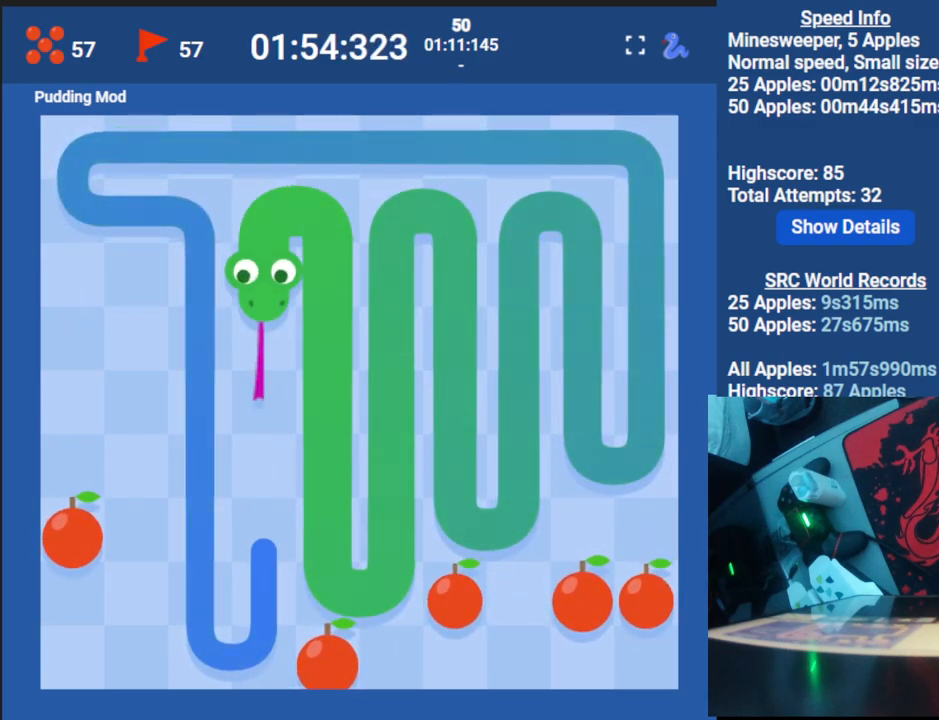
{"keys": [], "events": [[417, "down", "up"]]}
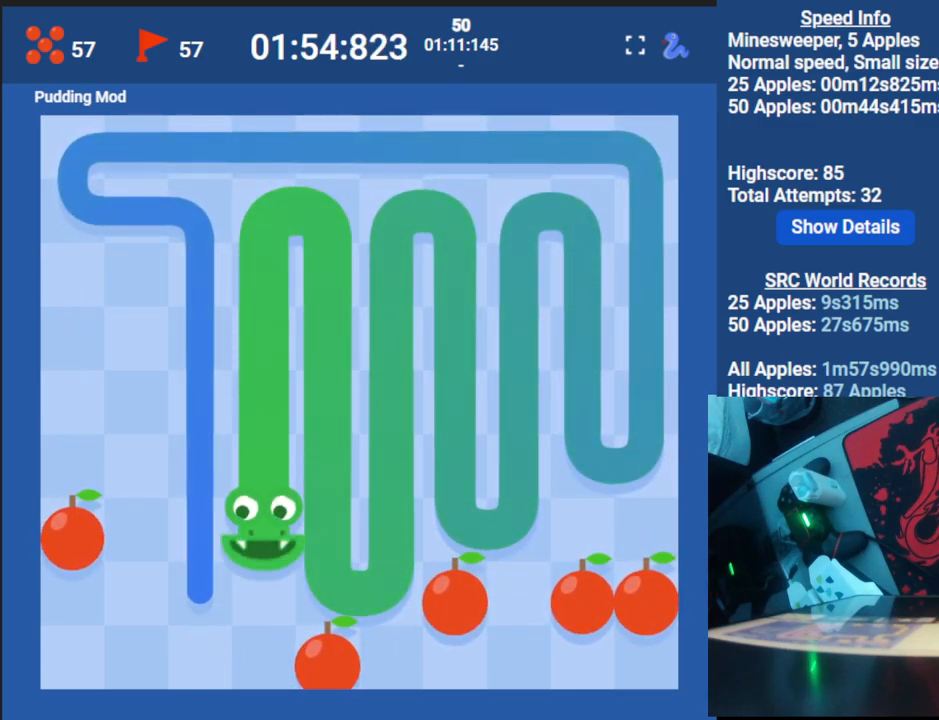
{"keys": ["up"], "events": [[267, "left", "down"], [333, "up", "down"], [400, "left", "up"]]}
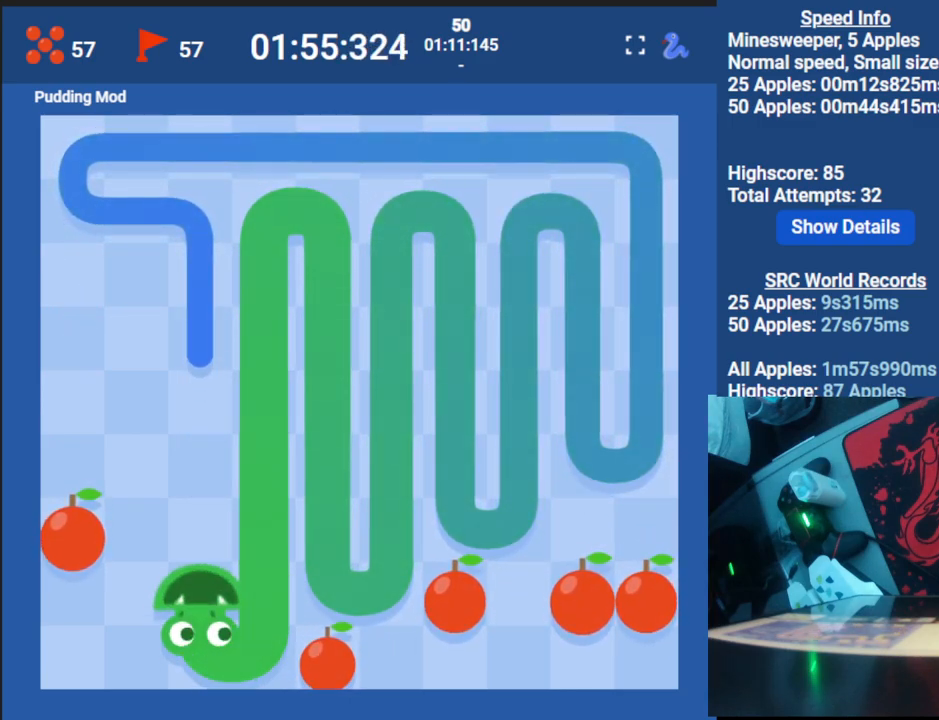
{"keys": ["up"], "events": []}
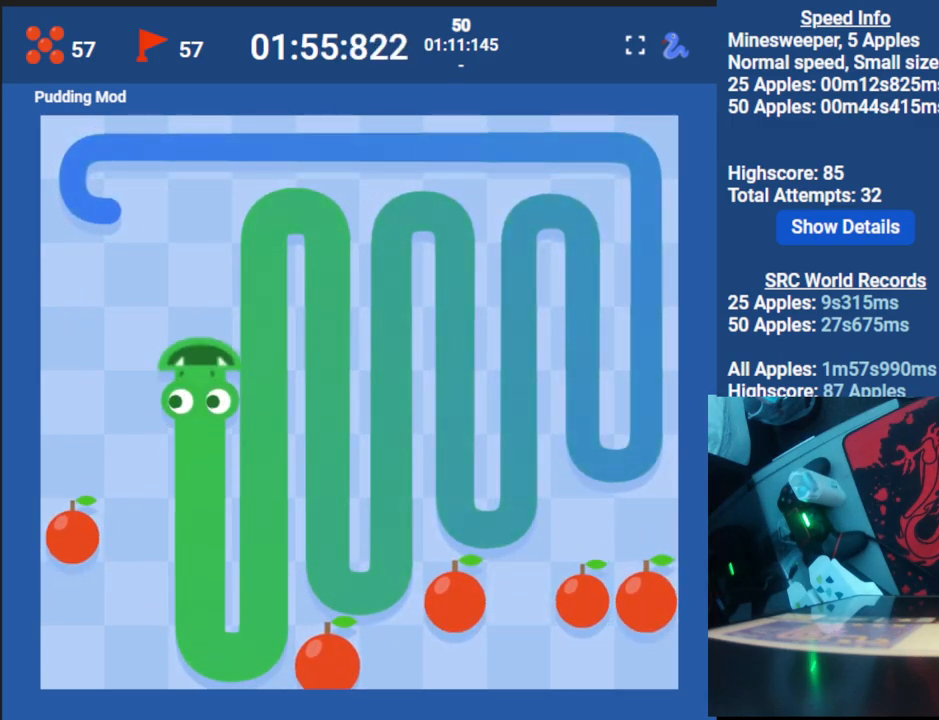
{"keys": ["down", "left"], "events": [[83, "up", "up"], [400, "left", "down"], [483, "down", "down"]]}
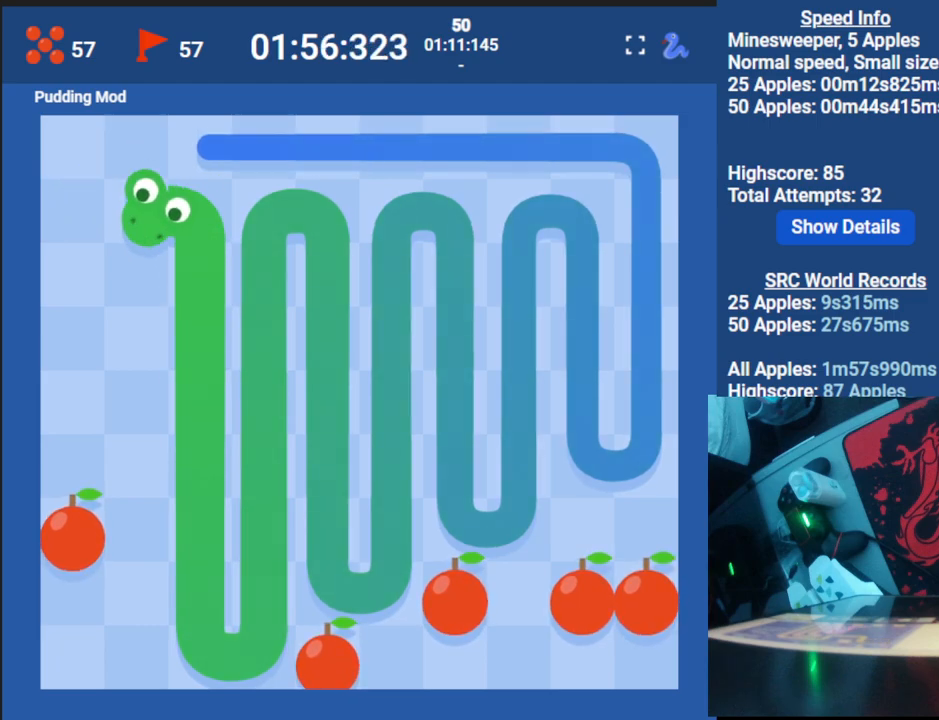
{"keys": [], "events": [[33, "left", "up"], [250, "down", "up"]]}
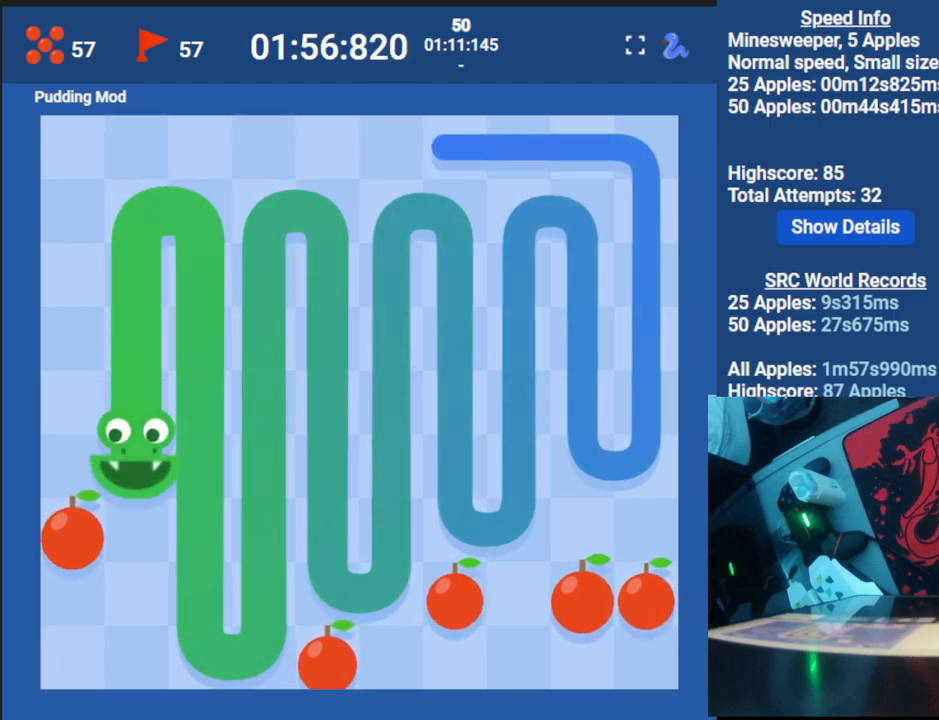
{"keys": ["up"], "events": [[33, "left", "down"], [133, "up", "down"], [183, "left", "up"]]}
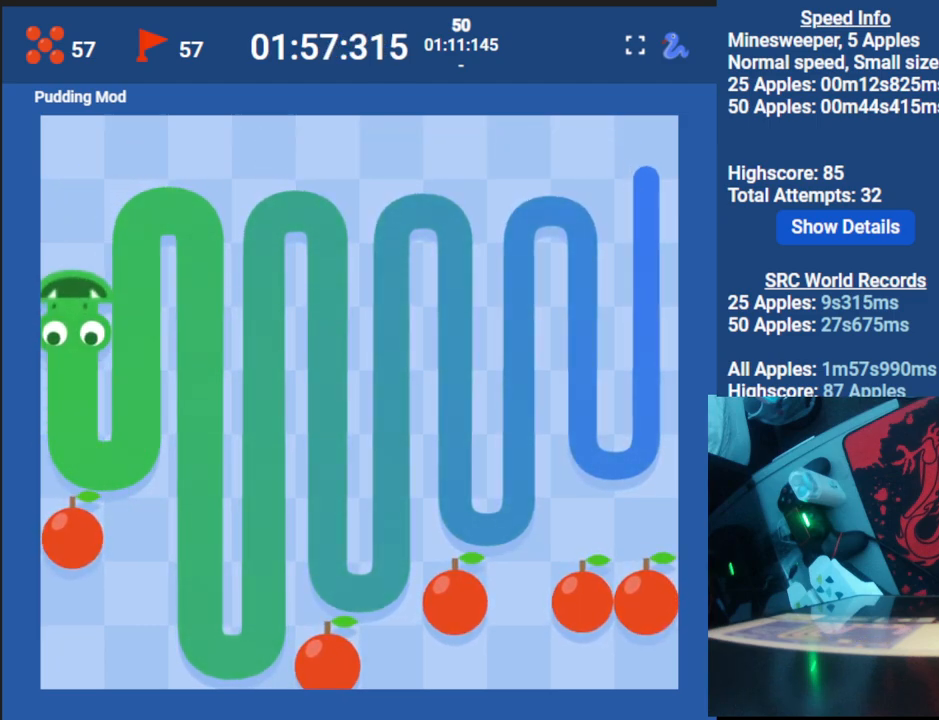
{"keys": ["right"], "events": [[33, "up", "up"], [350, "right", "down"]]}
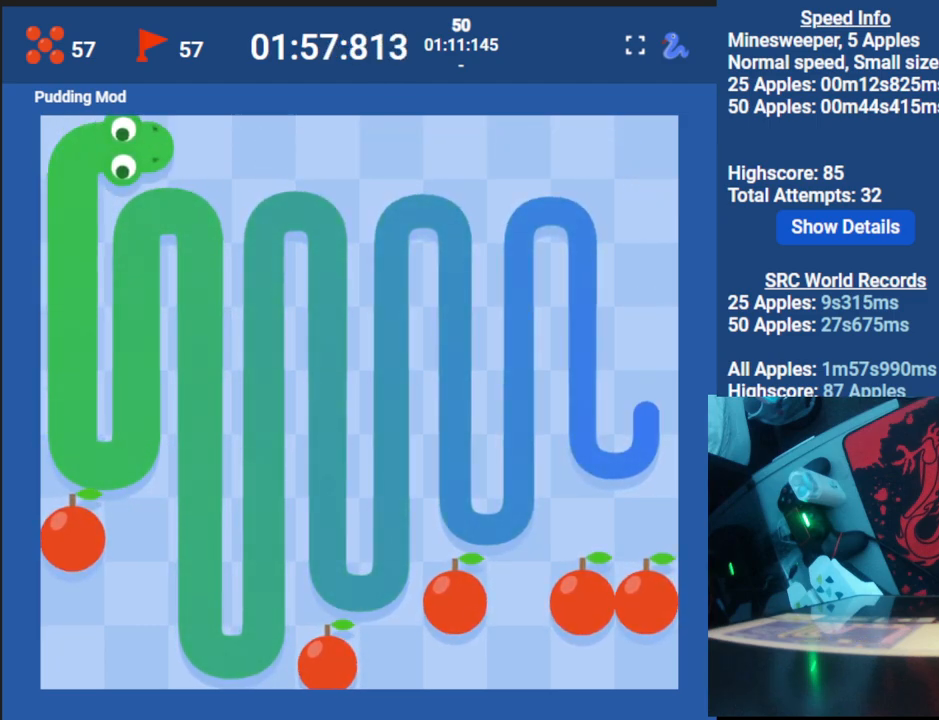
{"keys": ["right"], "events": []}
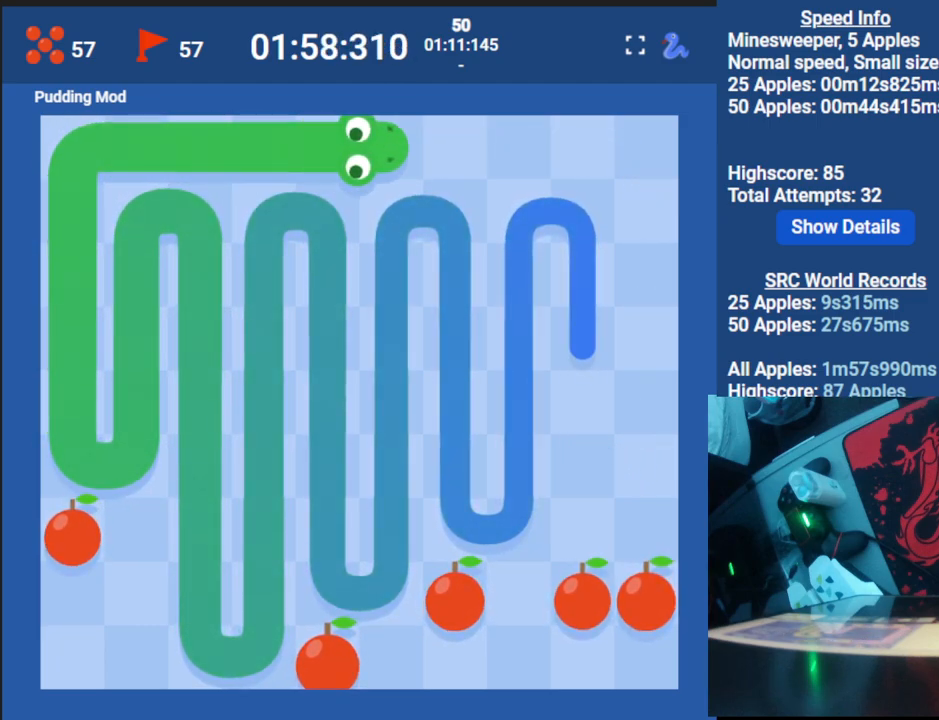
{"keys": [], "events": [[183, "right", "up"]]}
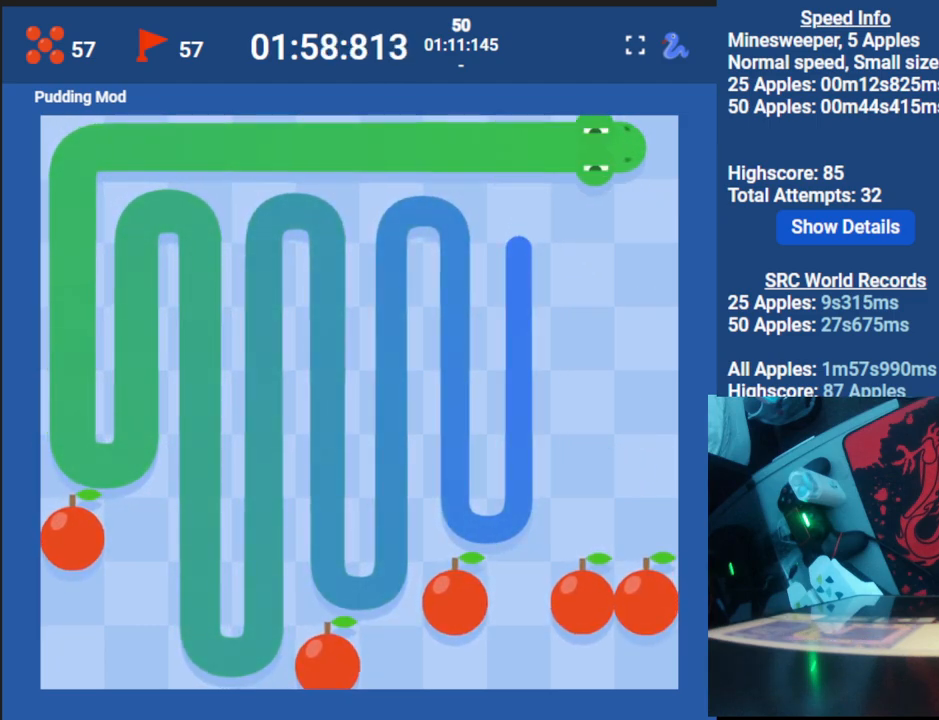
{"keys": ["down"], "events": [[33, "down", "down"], [100, "left", "down"], [183, "down", "up"], [267, "left", "up"], [500, "down", "down"]]}
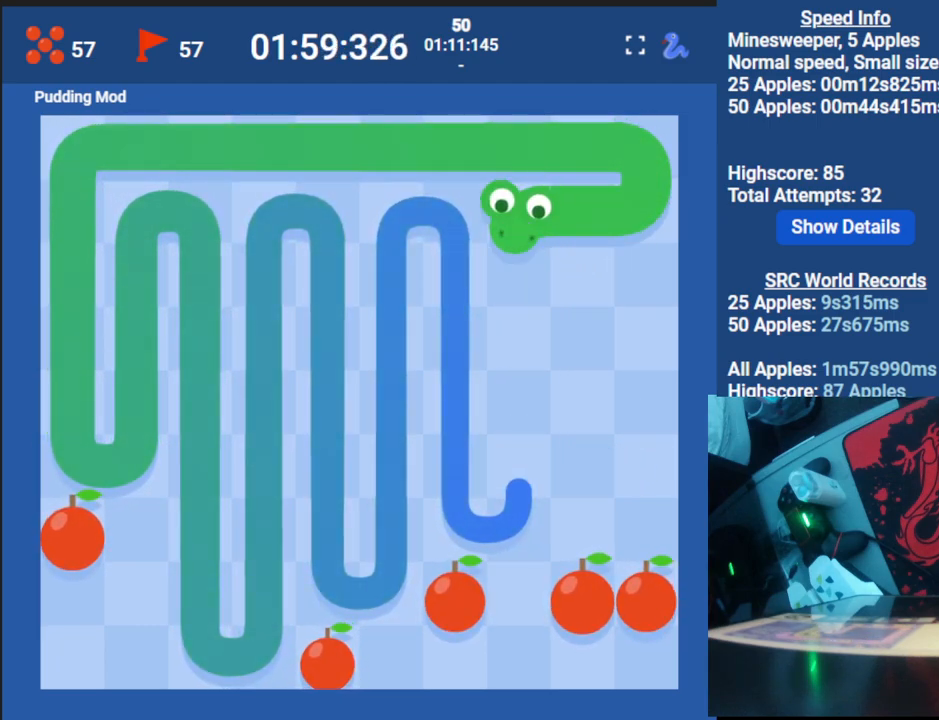
{"keys": [], "events": [[183, "down", "up"]]}
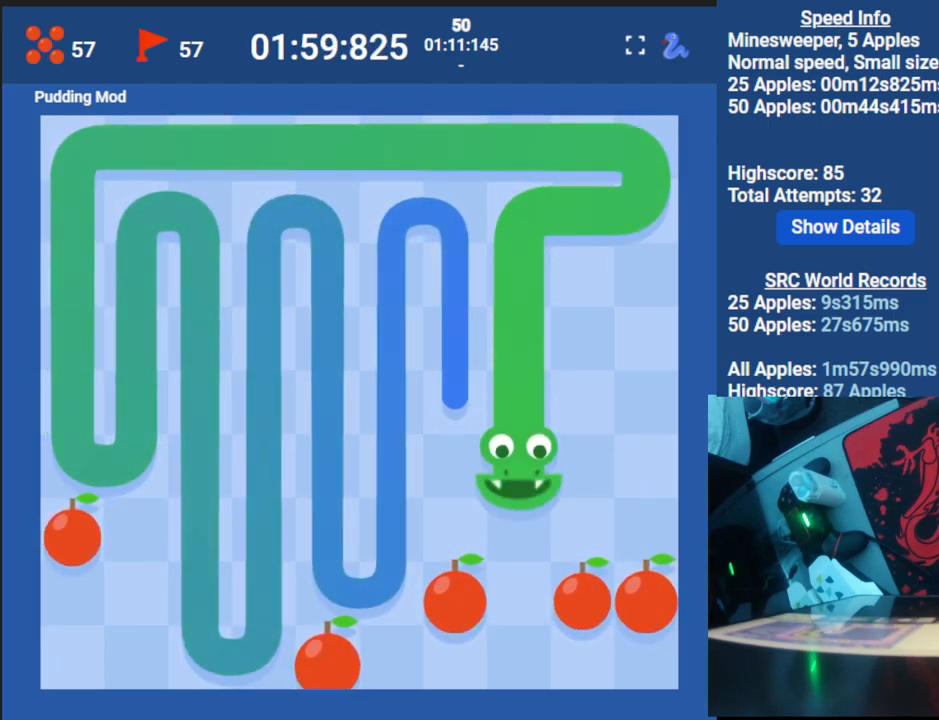
{"keys": ["up"], "events": [[83, "left", "down"], [117, "up", "down"], [217, "left", "up"]]}
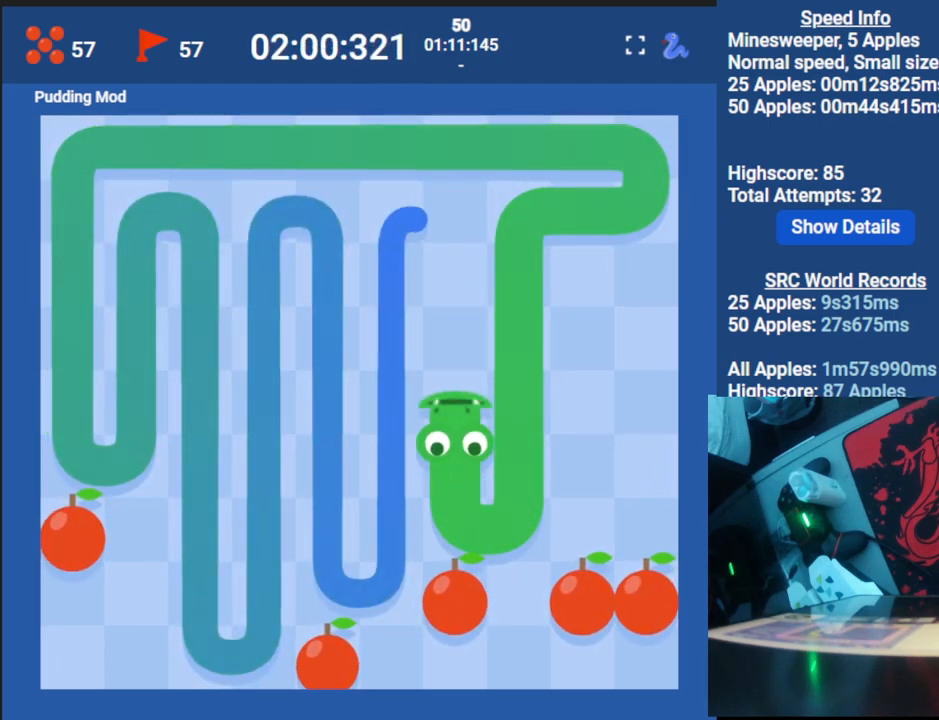
{"keys": ["left"], "events": [[100, "up", "up"], [483, "left", "down"]]}
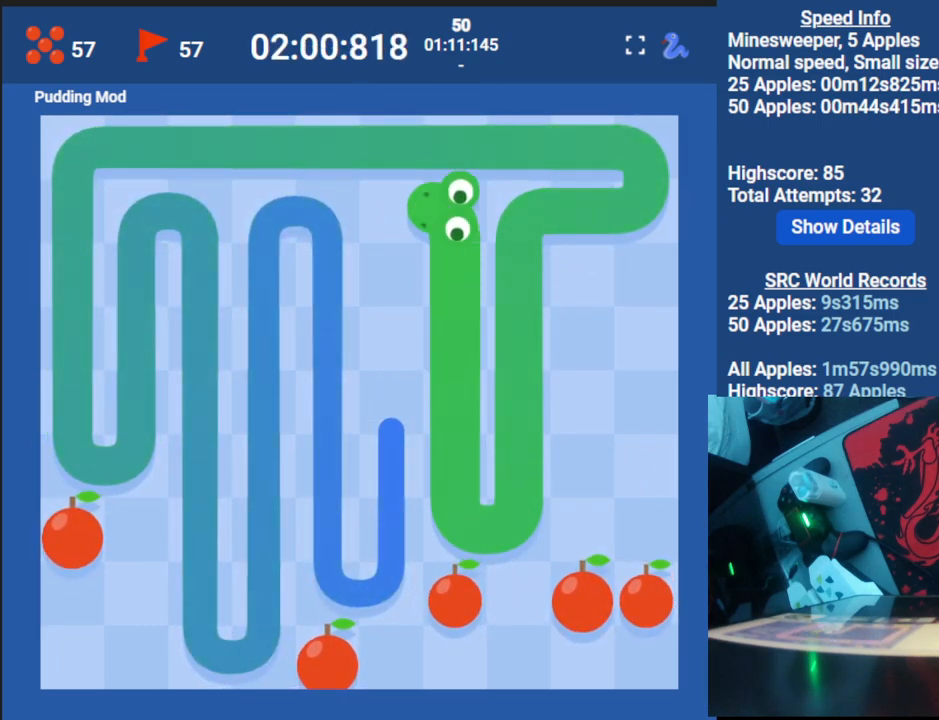
{"keys": [], "events": [[50, "down", "down"], [100, "left", "up"], [433, "down", "up"]]}
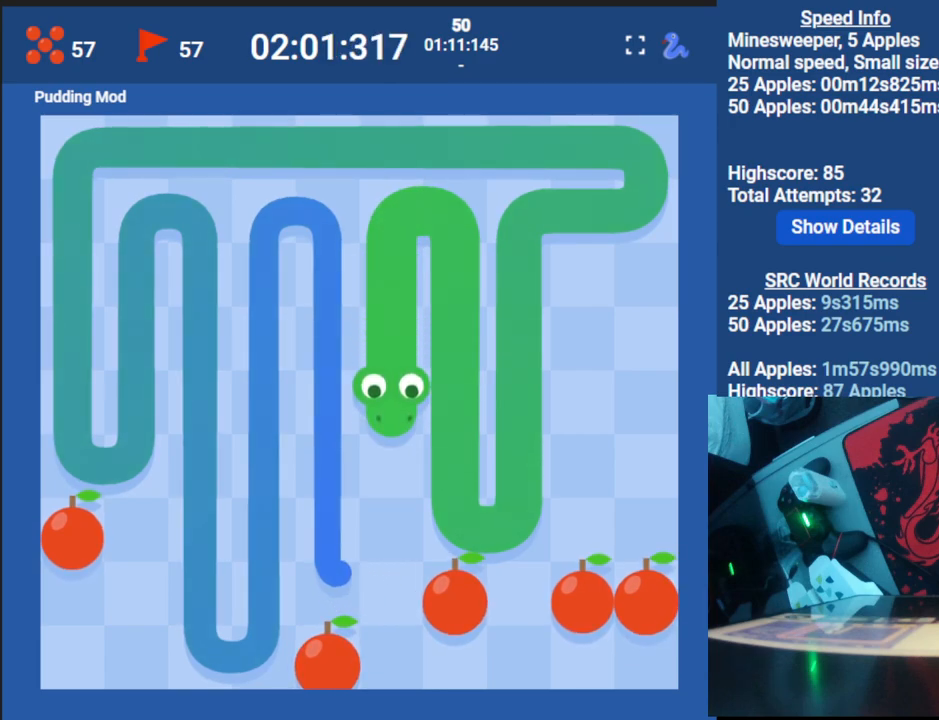
{"keys": ["up"], "events": [[333, "left", "down"], [383, "up", "down"], [450, "left", "up"]]}
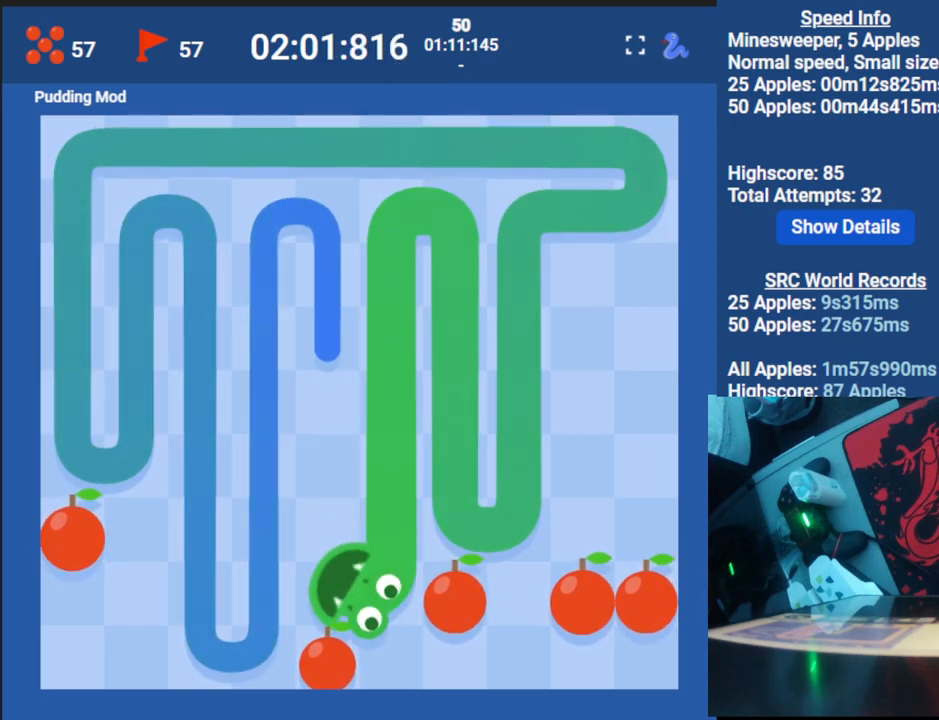
{"keys": [], "events": [[417, "up", "up"]]}
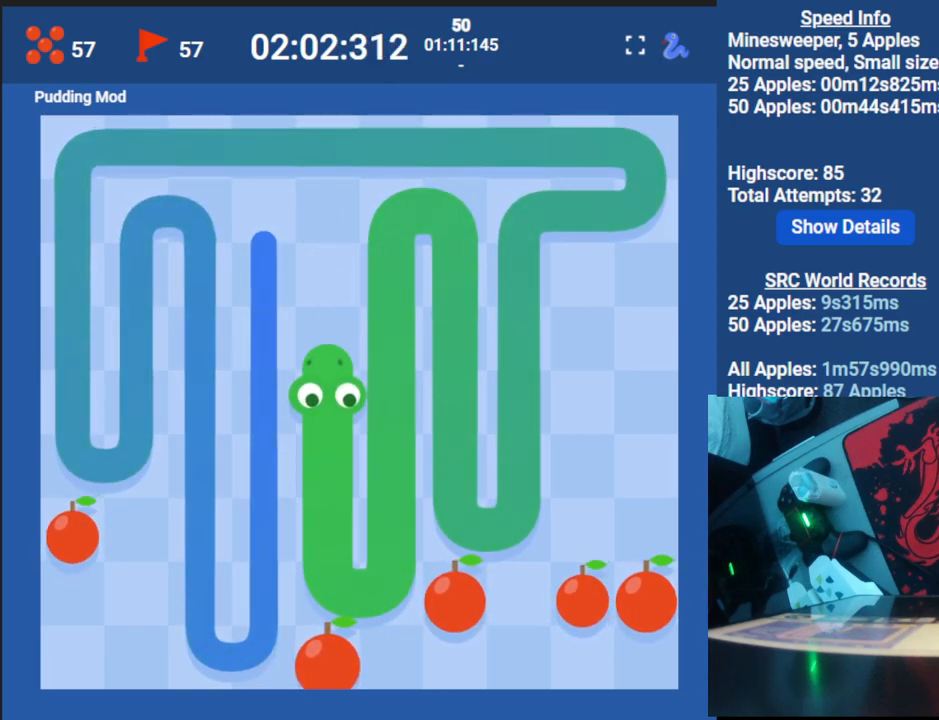
{"keys": ["down"], "events": [[350, "left", "down"], [450, "down", "down"], [483, "left", "up"]]}
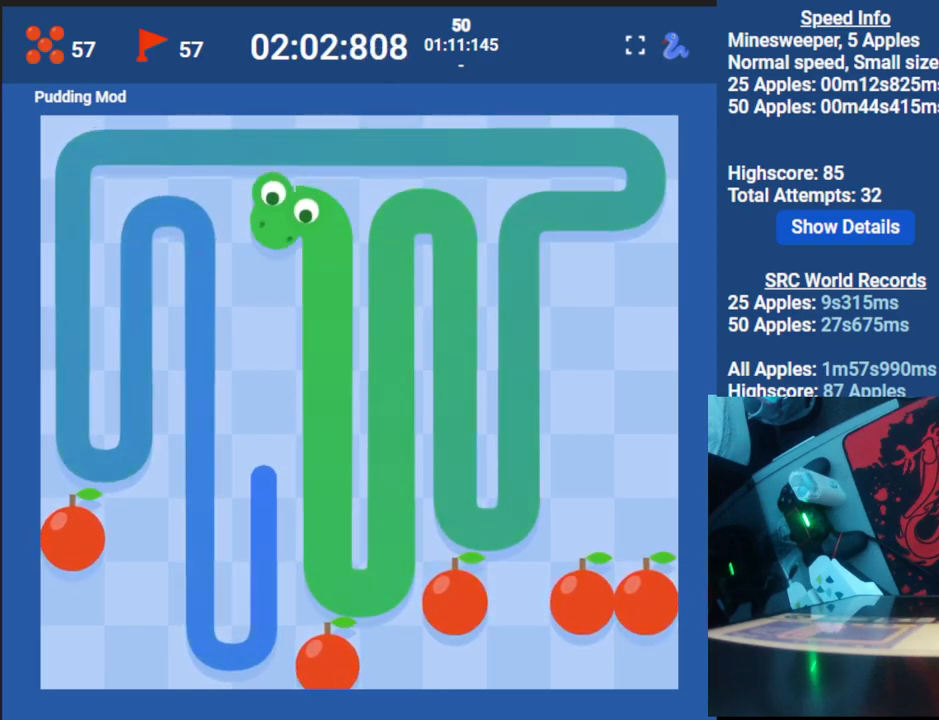
{"keys": [], "events": [[250, "down", "up"]]}